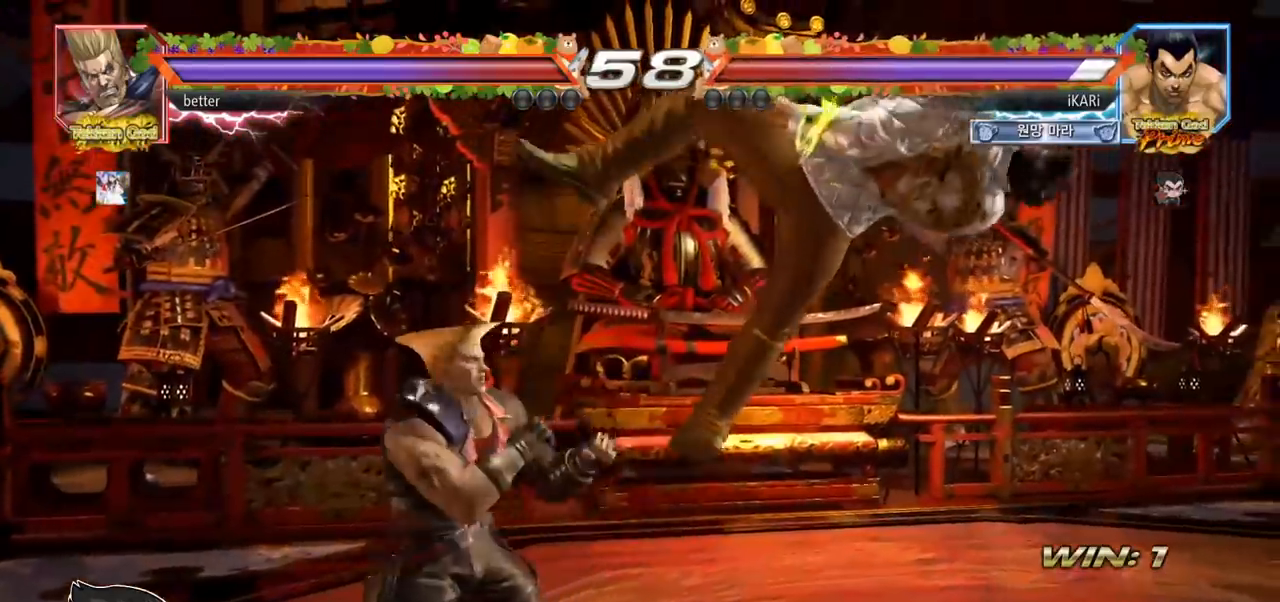
Gameplay with a controller (arcade stick); each line is a JSON object with the inputs held at the frame after it. "events" lists button and stick changes between this image and that frame as [ms after this image, input, new state], when the widget could be followed in between. Not read: L3 R3.
{"buttons": ["SQUARE", "TRIANGLE"], "left_stick": "center", "events": [[467, "TRIANGLE", "down"], [483, "SQUARE", "down"]]}
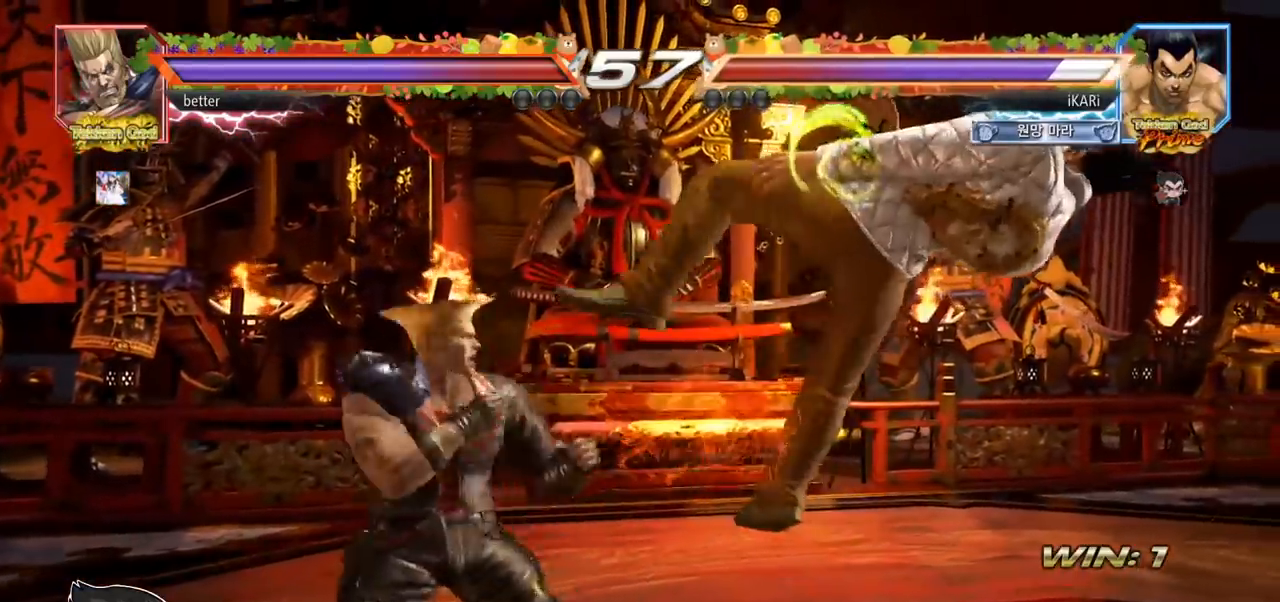
{"buttons": ["SQUARE"], "left_stick": "center", "events": [[83, "SQUARE", "up"], [117, "TRIANGLE", "up"], [150, "SQUARE", "down"], [167, "TRIANGLE", "down"], [233, "TRIANGLE", "up"], [250, "SQUARE", "up"], [333, "SQUARE", "down"], [433, "SQUARE", "up"], [500, "SQUARE", "down"]]}
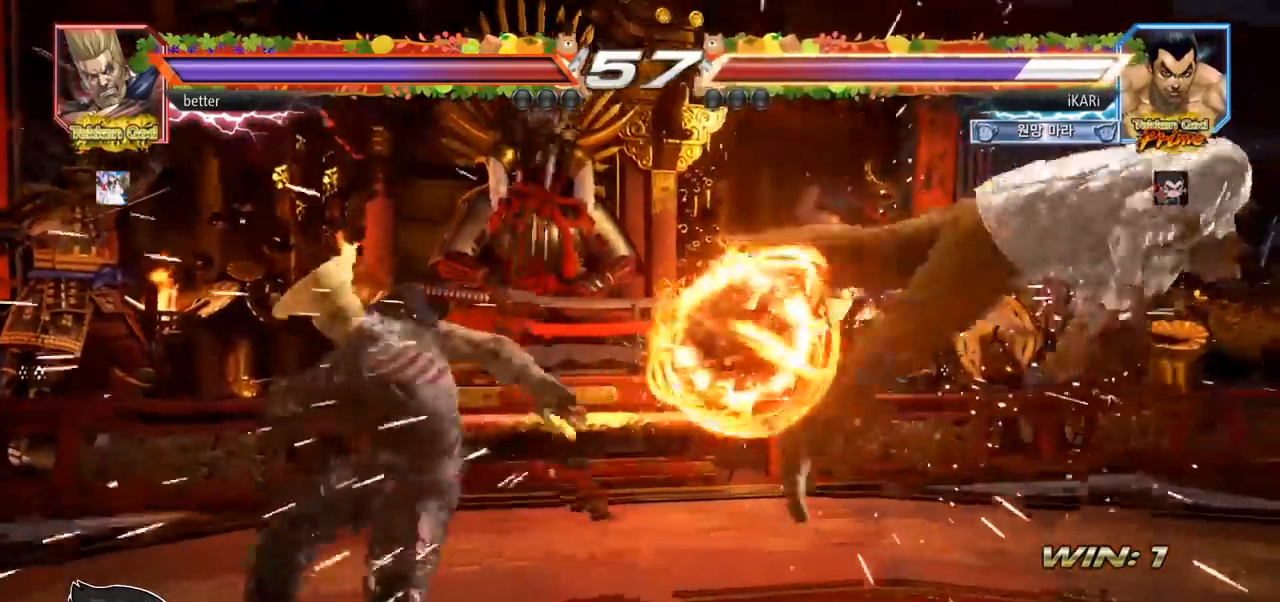
{"buttons": [], "left_stick": "center", "events": [[117, "SQUARE", "up"], [200, "SQUARE", "down"], [283, "SQUARE", "up"], [367, "SQUARE", "down"], [483, "SQUARE", "up"]]}
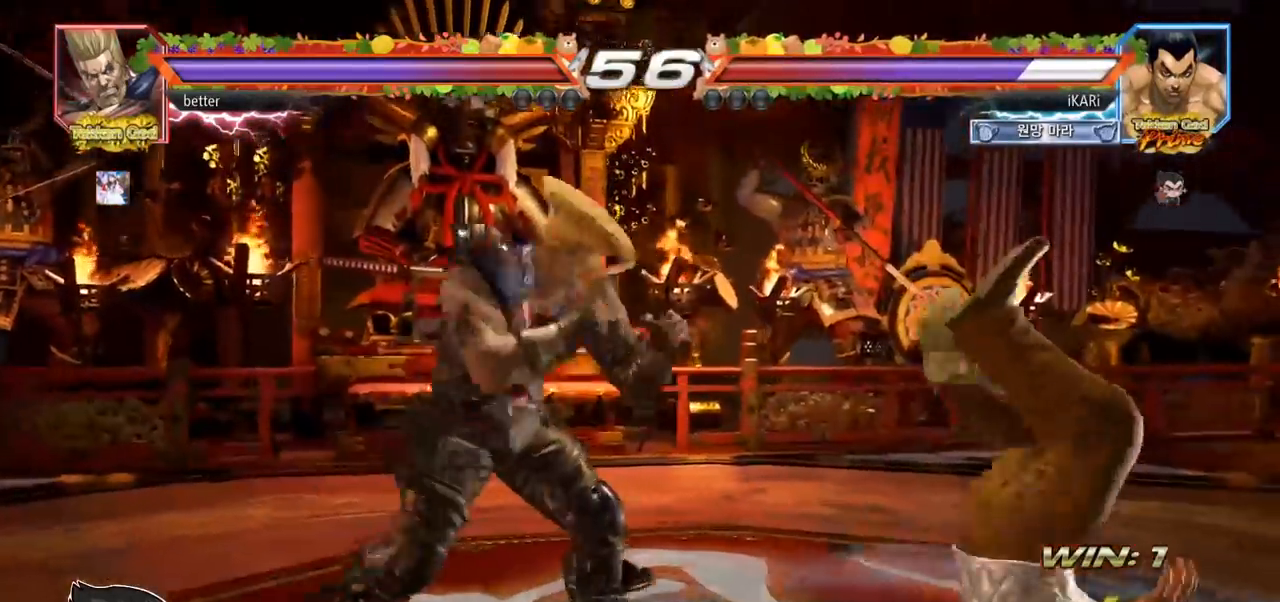
{"buttons": ["SQUARE"], "left_stick": "center", "events": [[17, "SQUARE", "down"], [450, "SQUARE", "up"], [500, "SQUARE", "down"]]}